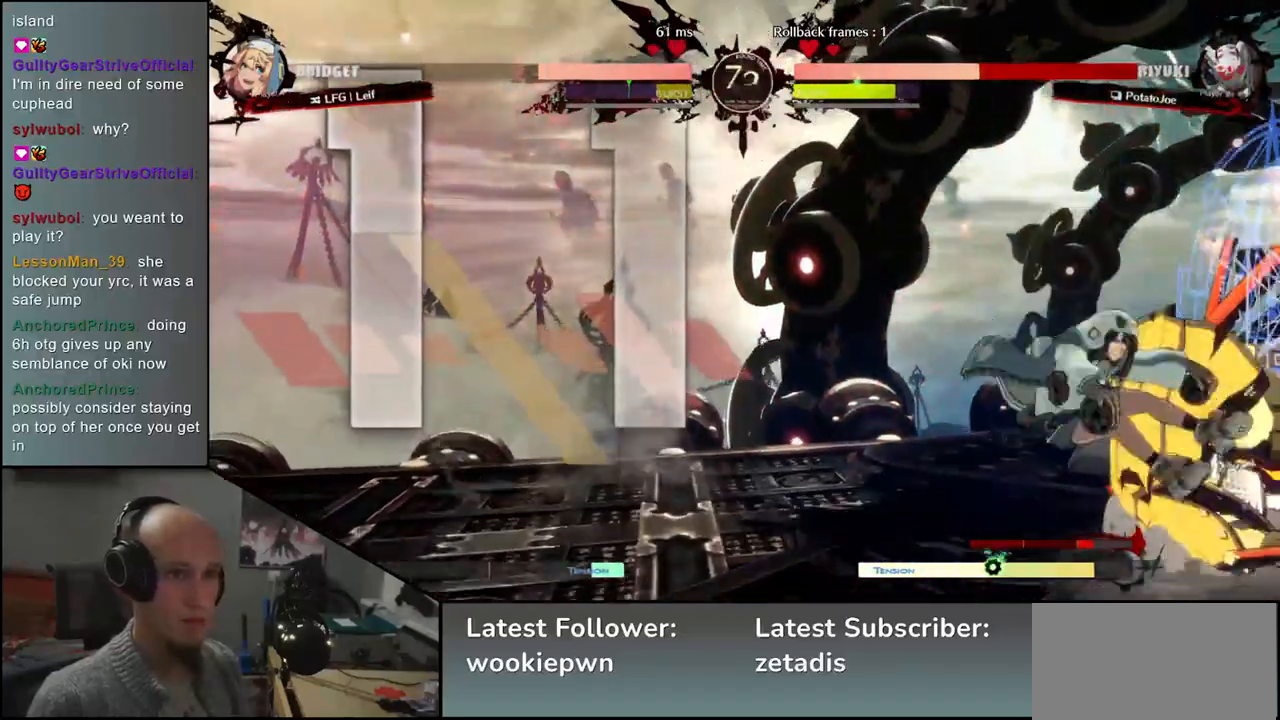
Gameplay with a controller (arcade stick); each line is a JSON object with the inputs held at the frame after it (dt_ms = milliseconds from this image to that frame). "events" lists button and stick changes between this image and that frame as [ms after this image, input, new state], when the widget could be followed in between. Not read: L3 R3 other_buttons.
{"dt_ms": 500, "buttons": [], "left_stick": "down-right", "events": []}
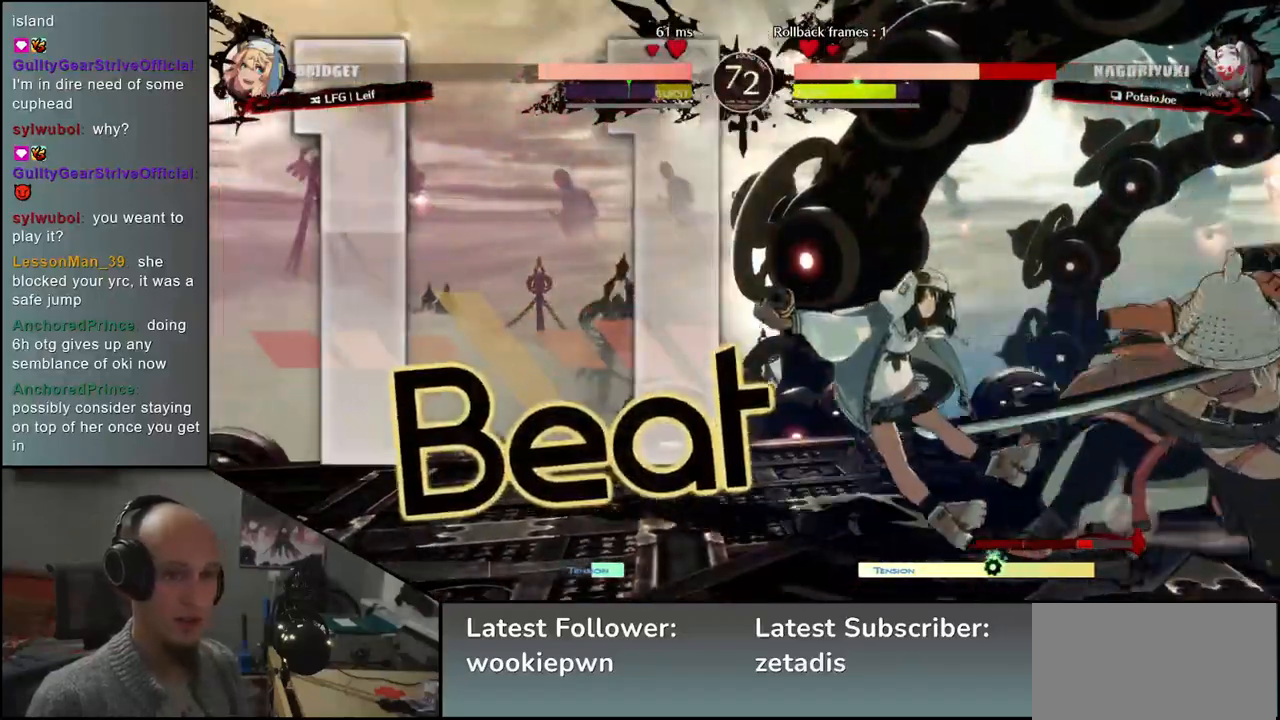
{"dt_ms": 500, "buttons": [], "left_stick": "down-right", "events": []}
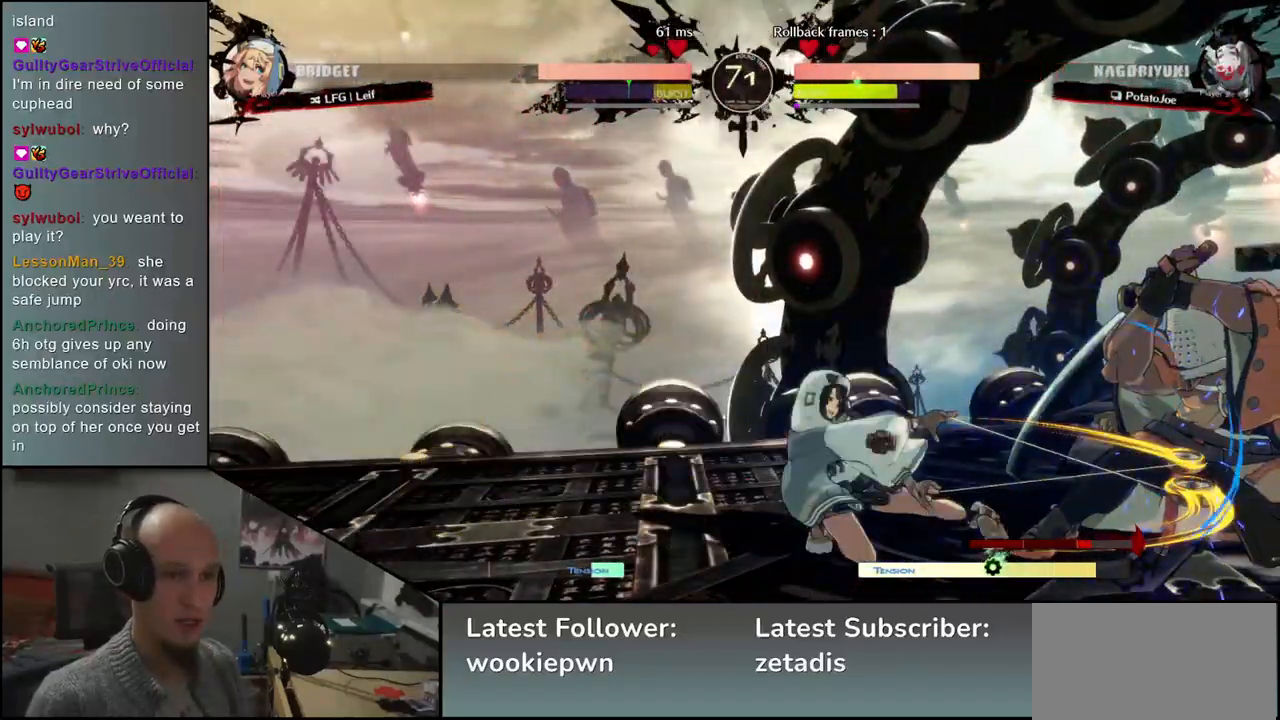
{"dt_ms": 500, "buttons": [], "left_stick": "down-right", "events": [[117, "R1", "down"], [117, "R2", "down"], [117, "SQUARE", "down"], [117, "TRIANGLE", "down"], [267, "R1", "up"], [267, "TRIANGLE", "up"], [283, "R2", "up"], [283, "SQUARE", "up"]]}
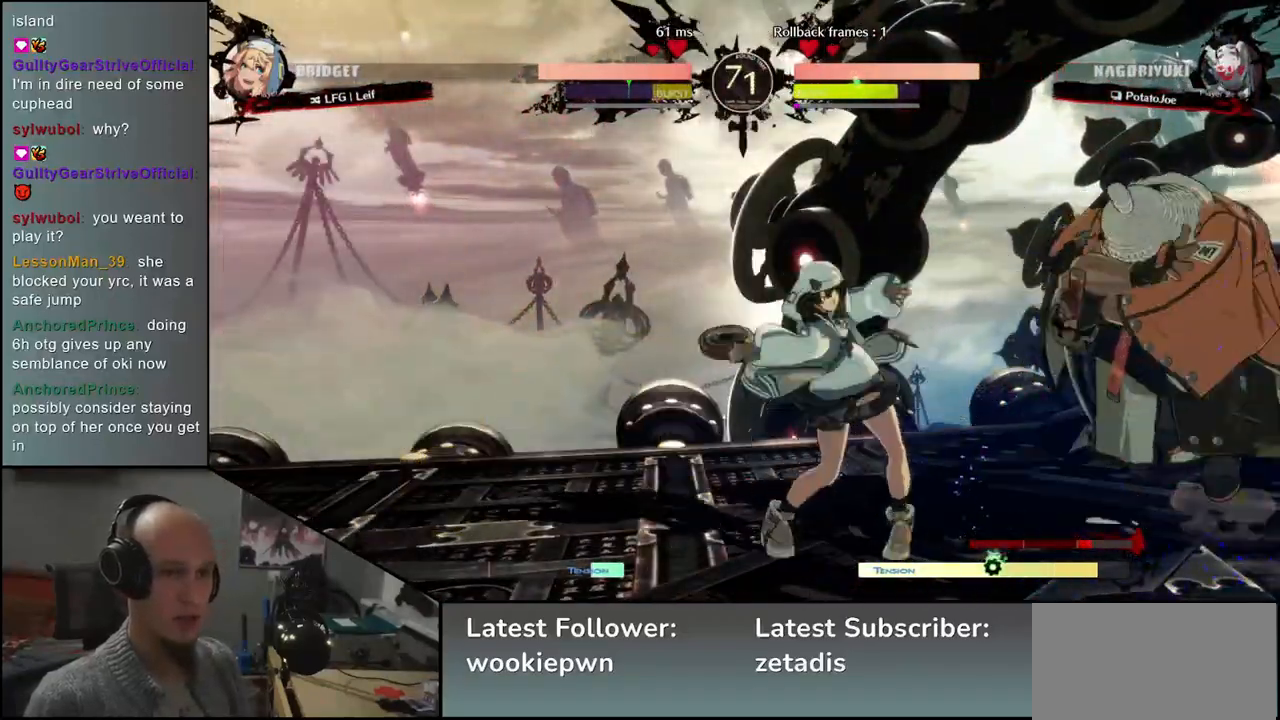
{"dt_ms": 500, "buttons": [], "left_stick": "center", "events": [[83, "left_stick", "center"], [433, "TRIANGLE", "down"], [500, "TRIANGLE", "up"]]}
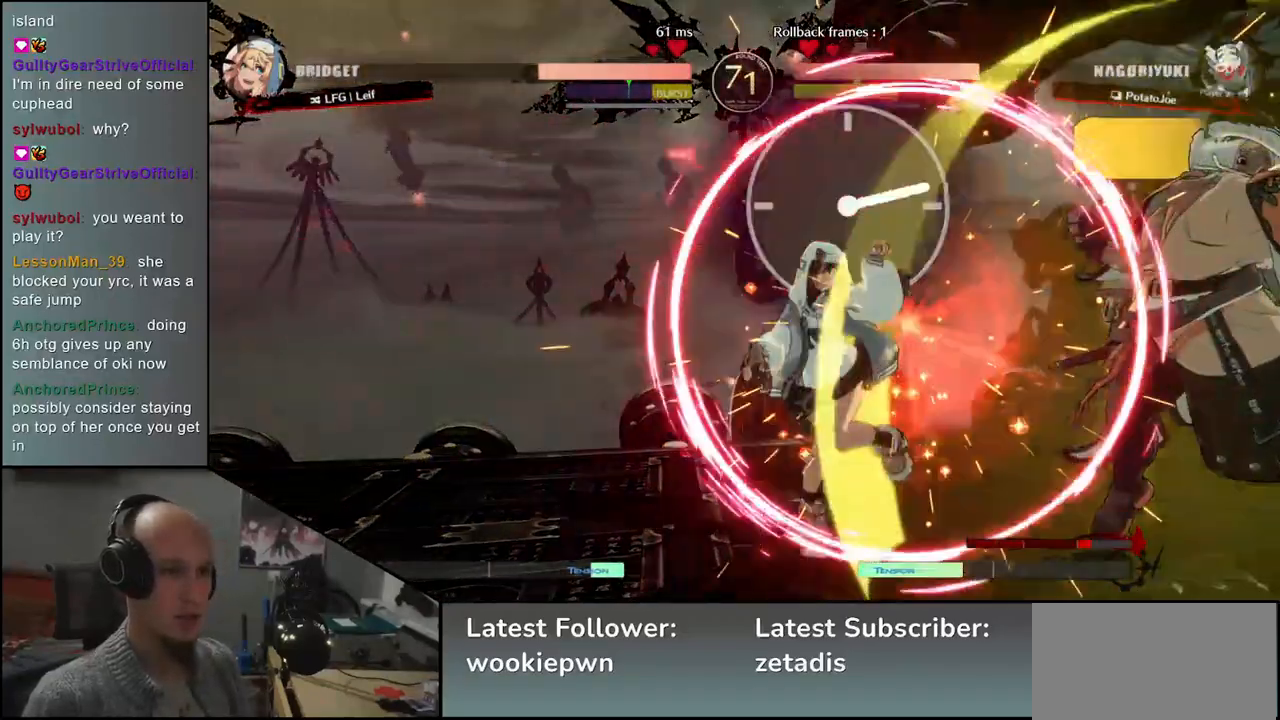
{"dt_ms": 500, "buttons": [], "left_stick": "center", "events": [[117, "TRIANGLE", "down"], [167, "TRIANGLE", "up"], [267, "TRIANGLE", "down"], [317, "TRIANGLE", "up"], [417, "TRIANGLE", "down"], [483, "TRIANGLE", "up"]]}
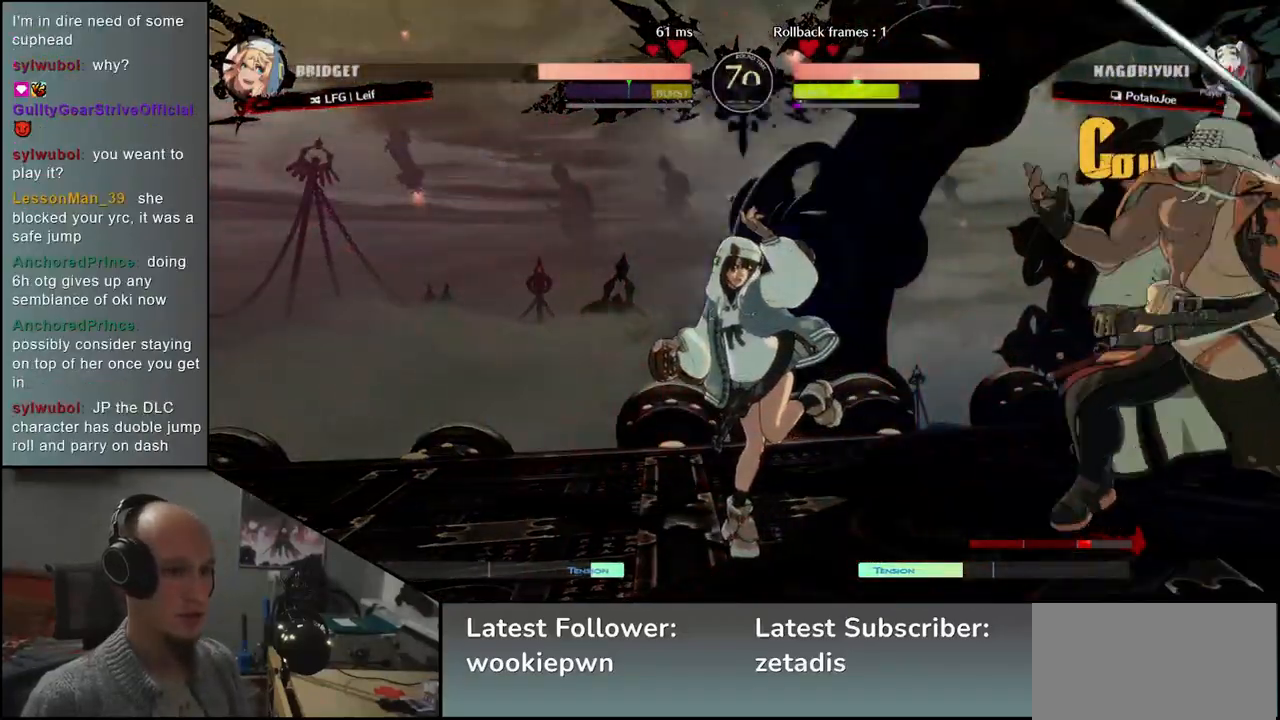
{"dt_ms": 500, "buttons": ["TRIANGLE"], "left_stick": "center", "events": [[83, "TRIANGLE", "down"], [167, "TRIANGLE", "up"], [250, "TRIANGLE", "down"], [350, "TRIANGLE", "up"], [433, "TRIANGLE", "down"]]}
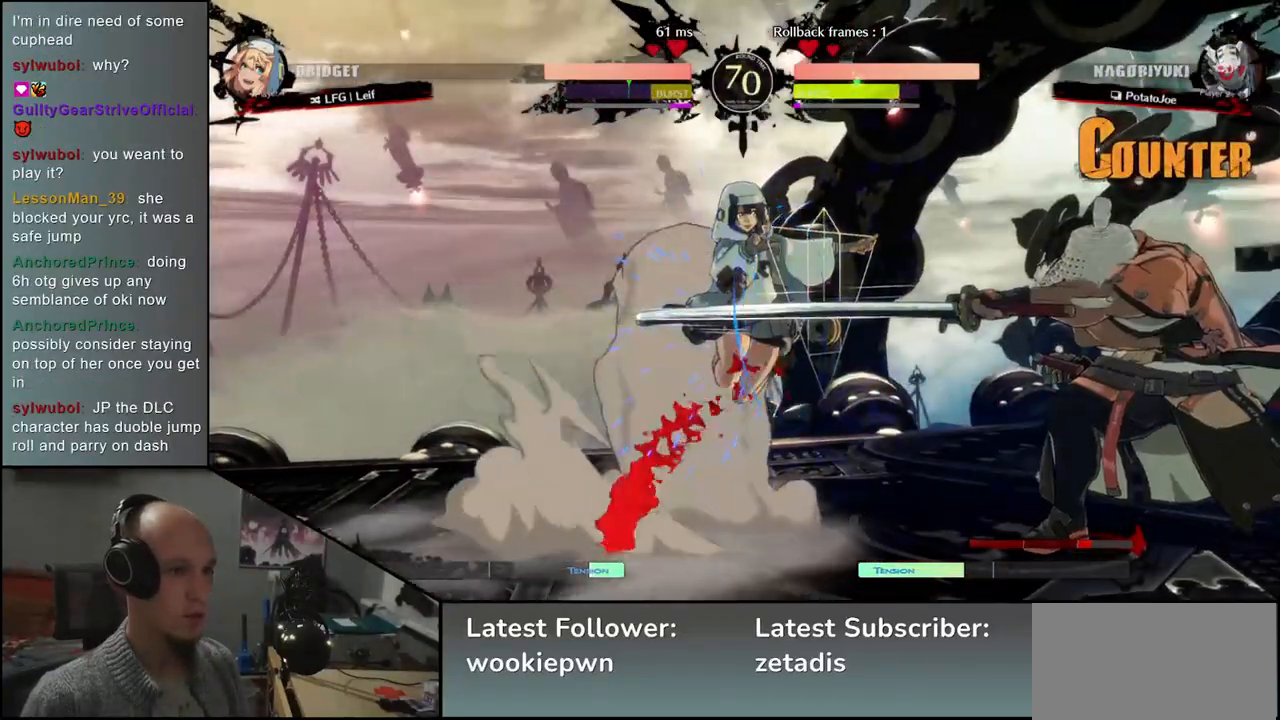
{"dt_ms": 500, "buttons": [], "left_stick": "right", "events": [[67, "TRIANGLE", "up"], [167, "TRIANGLE", "down"], [267, "TRIANGLE", "up"], [433, "left_stick", "right"]]}
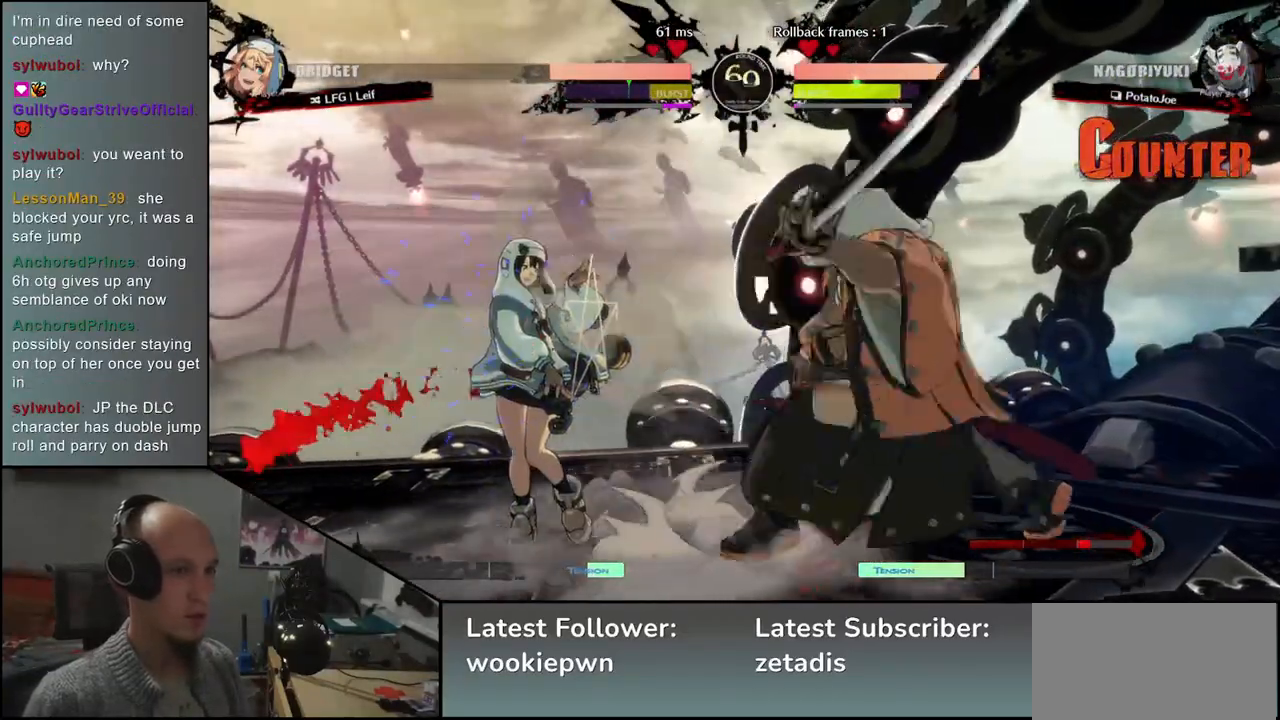
{"dt_ms": 500, "buttons": [], "left_stick": "center", "events": [[33, "left_stick", "down"], [83, "left_stick", "left"], [100, "L1", "down"], [100, "L2", "down"], [167, "L2", "up"], [217, "L1", "up"], [267, "left_stick", "center"]]}
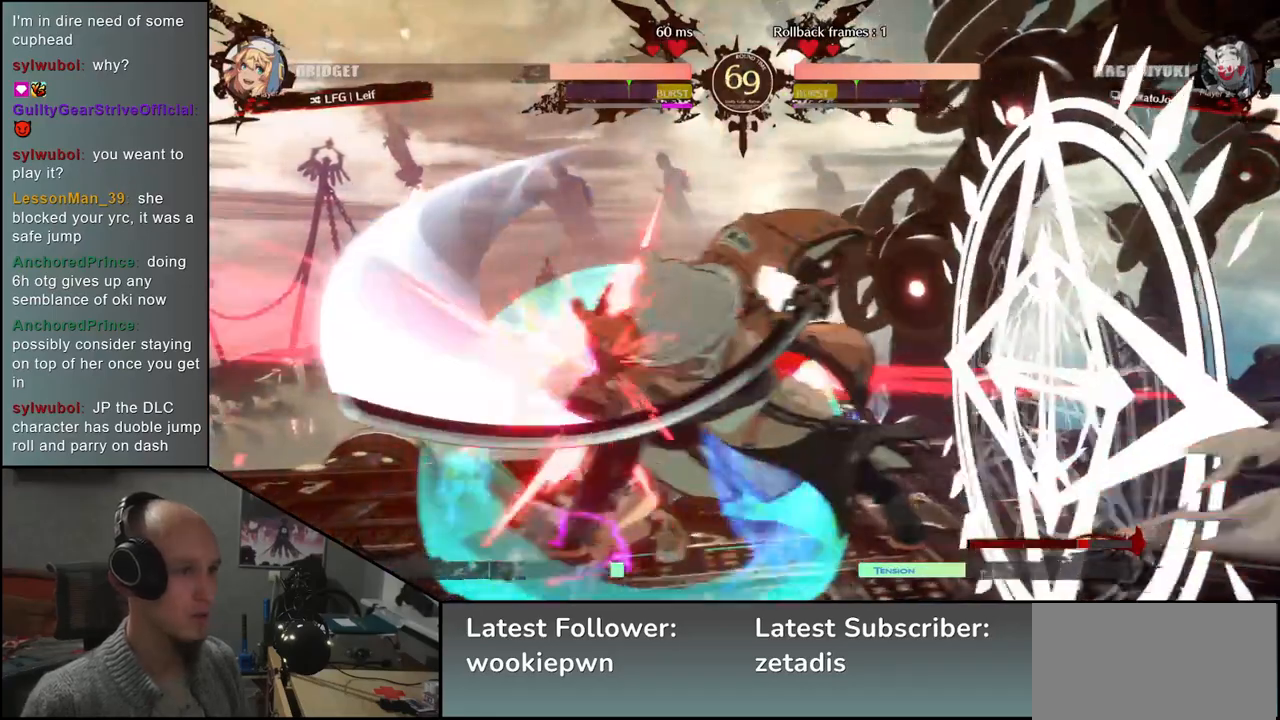
{"dt_ms": 1000, "buttons": [], "left_stick": "left"}
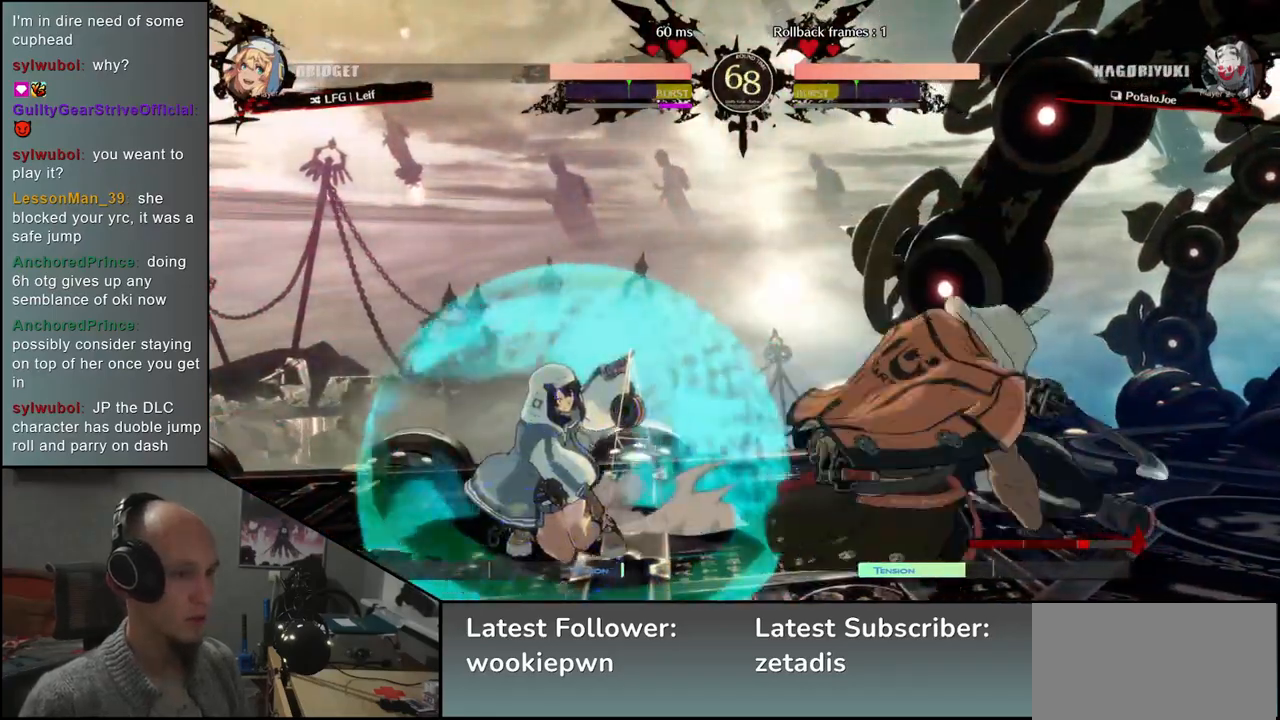
{"dt_ms": 500, "buttons": [], "left_stick": "left", "events": [[83, "SQUARE", "down"], [167, "SQUARE", "up"], [250, "SQUARE", "down"], [300, "SQUARE", "up"], [383, "SQUARE", "down"], [433, "SQUARE", "up"]]}
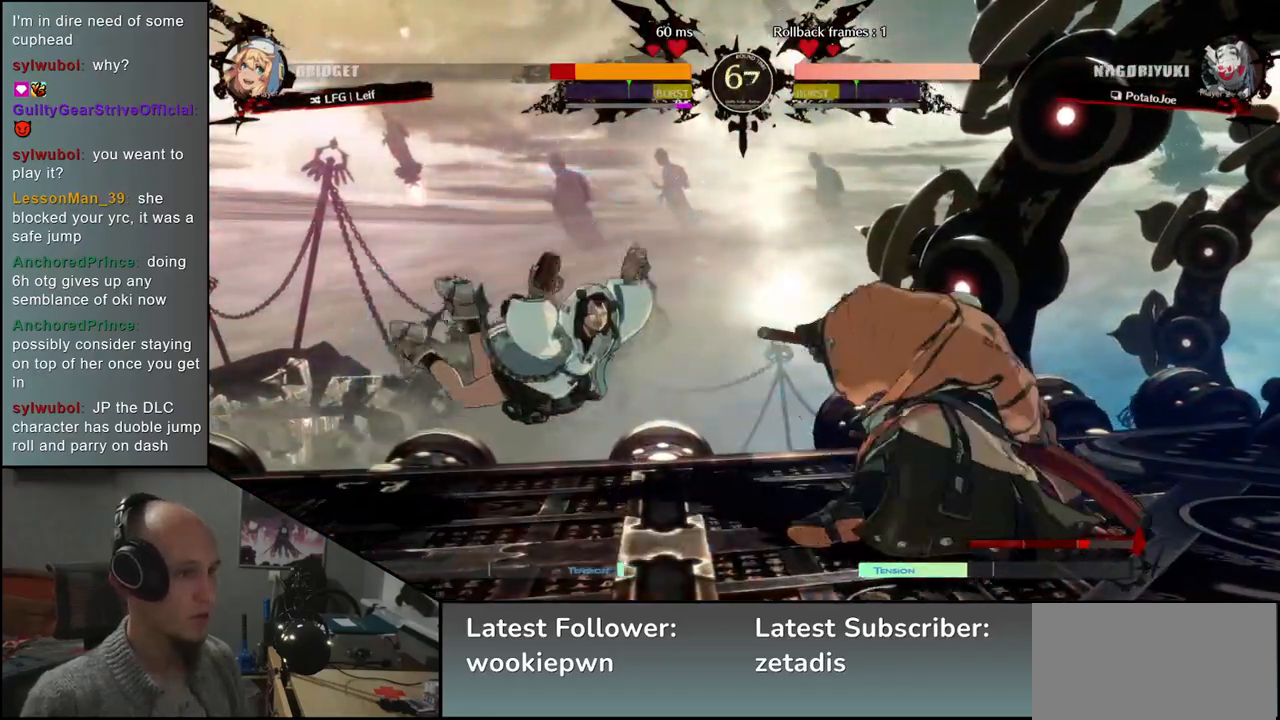
{"dt_ms": 500, "buttons": [], "left_stick": "left", "events": [[17, "SQUARE", "down"], [67, "SQUARE", "up"], [150, "SQUARE", "down"], [217, "SQUARE", "up"], [283, "SQUARE", "down"], [383, "SQUARE", "up"]]}
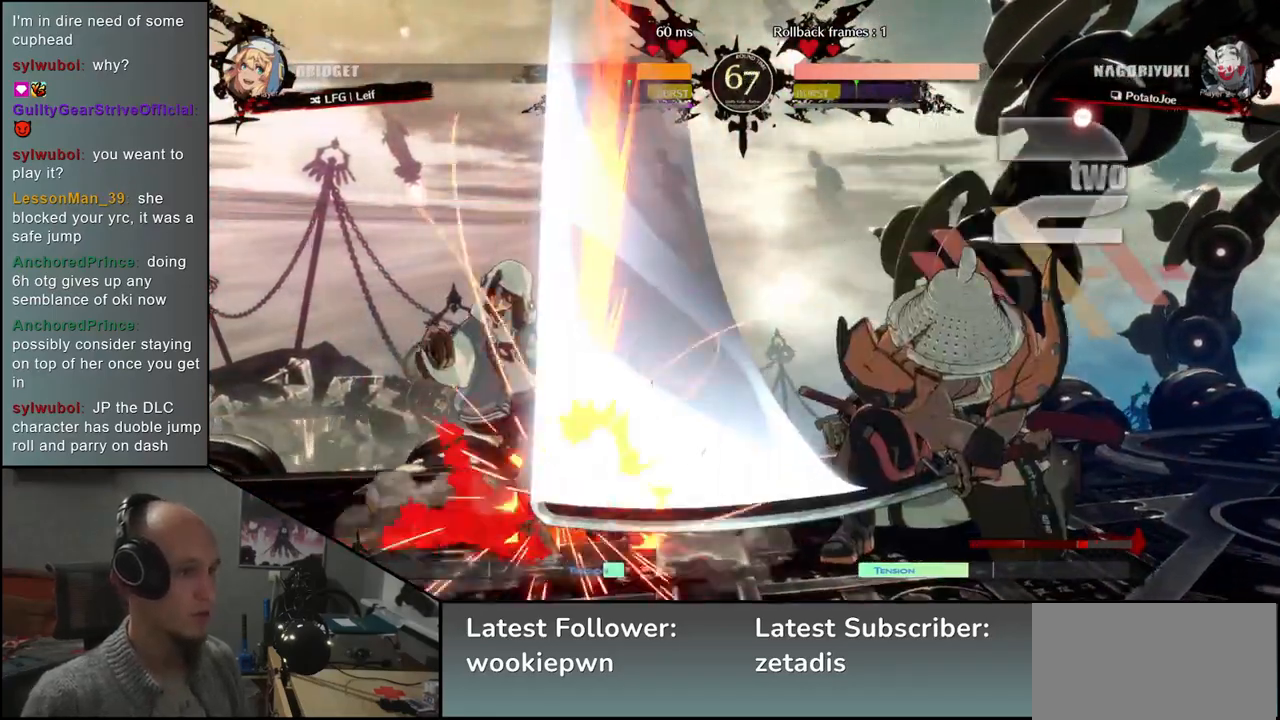
{"dt_ms": 500, "buttons": [], "left_stick": "center", "events": [[100, "left_stick", "center"]]}
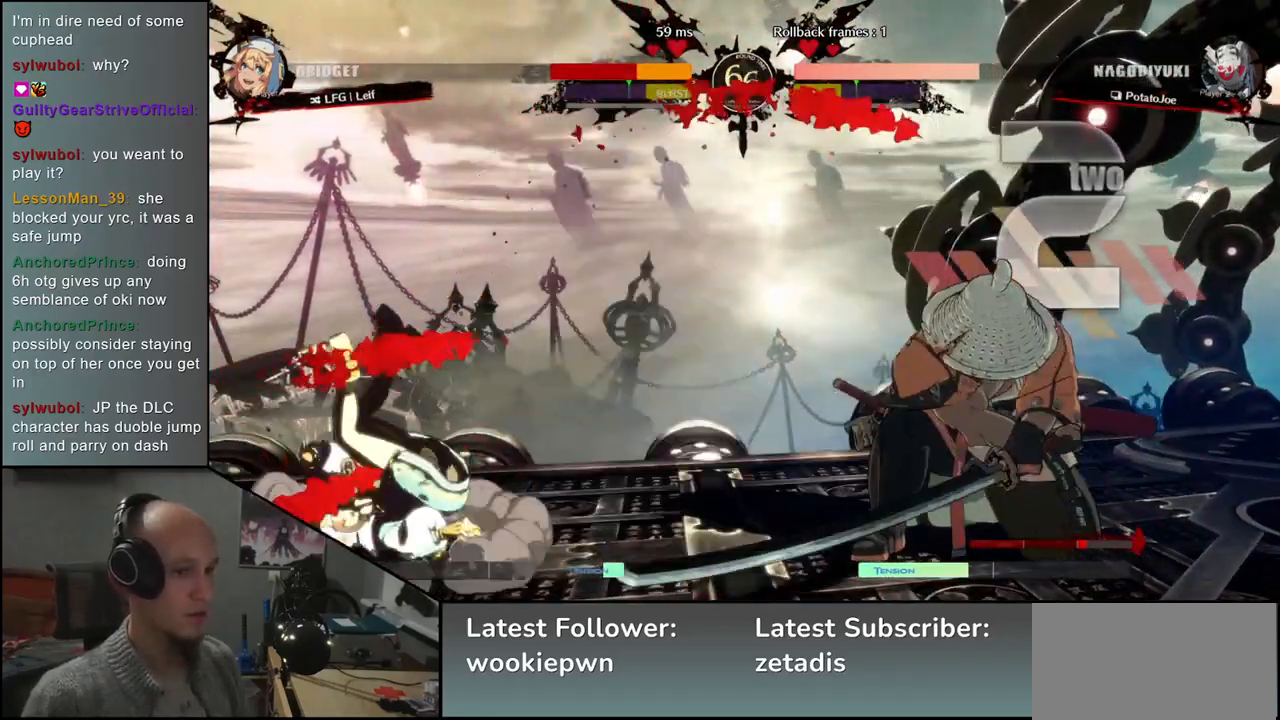
{"dt_ms": 500, "buttons": [], "left_stick": "center", "events": [[133, "left_stick", "left"], [300, "left_stick", "down"], [367, "SQUARE", "down"], [367, "left_stick", "right"], [483, "SQUARE", "up"], [500, "left_stick", "center"]]}
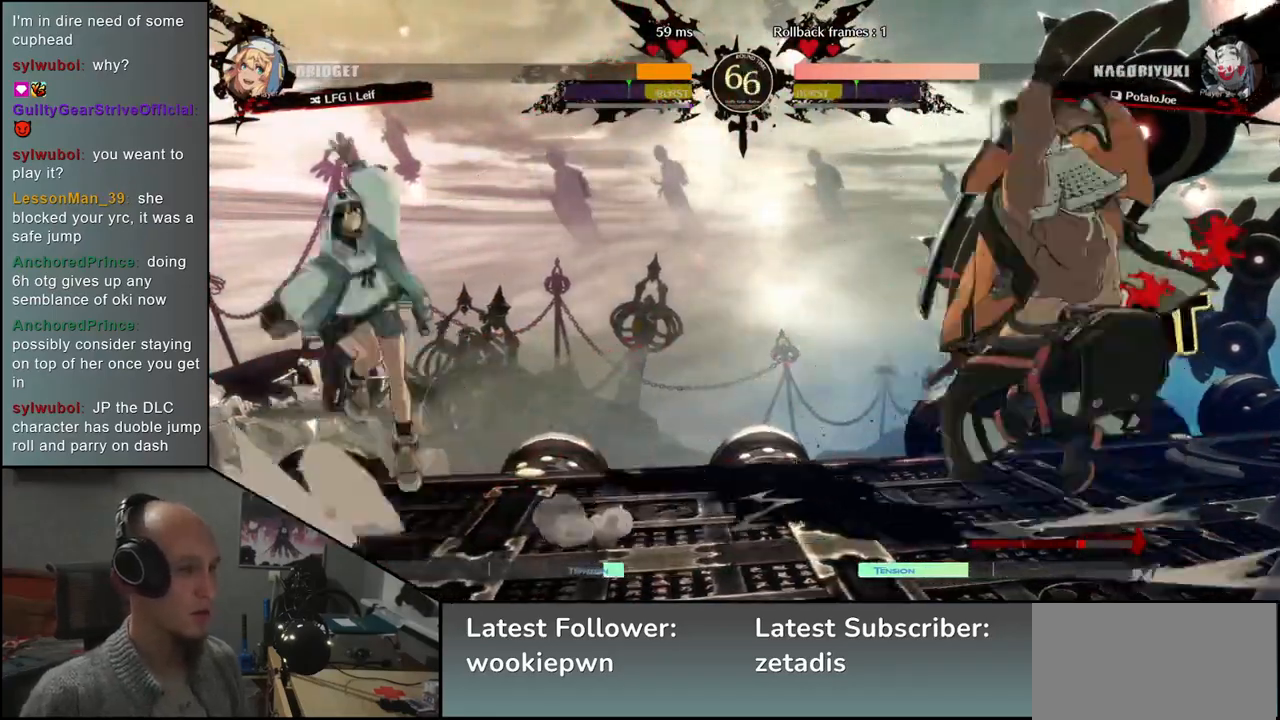
{"dt_ms": 500, "buttons": ["TRIANGLE"], "left_stick": "center", "events": [[33, "left_stick", "left"], [267, "left_stick", "down"], [417, "left_stick", "center"], [450, "TRIANGLE", "down"]]}
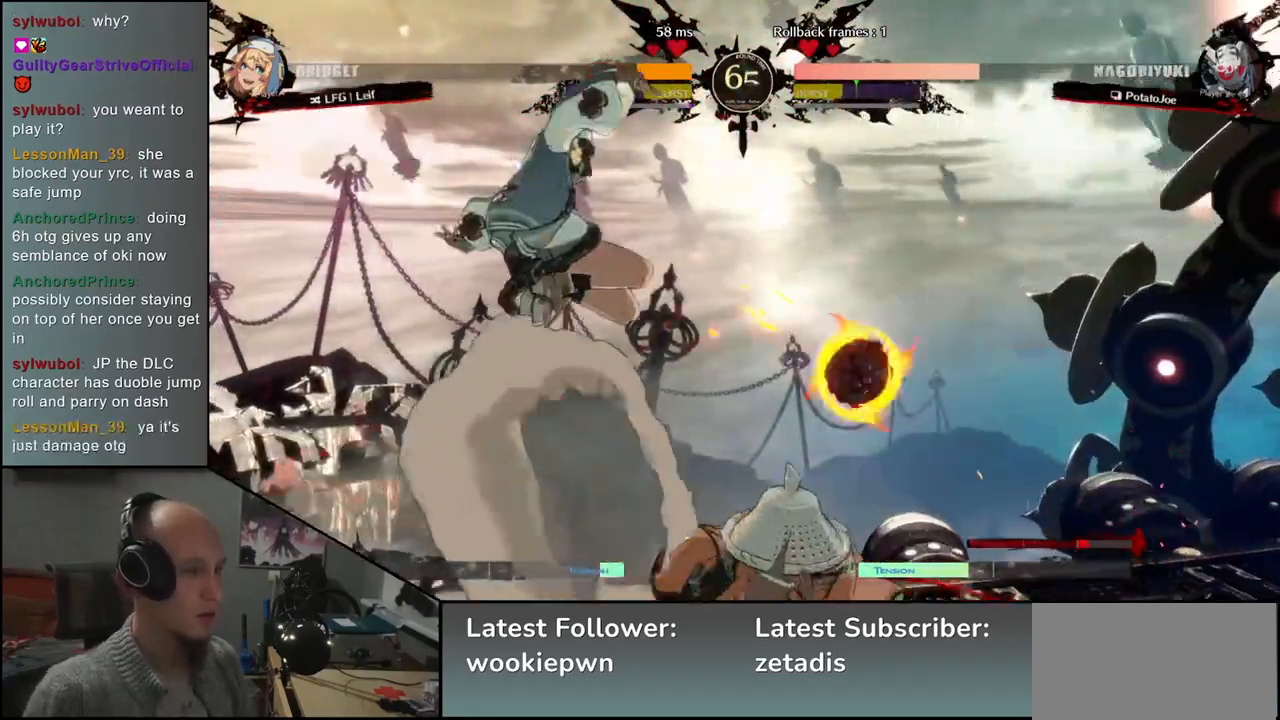
{"dt_ms": 500, "buttons": [], "left_stick": "right", "events": [[50, "TRIANGLE", "up"], [117, "TRIANGLE", "down"], [217, "TRIANGLE", "up"], [383, "left_stick", "right"]]}
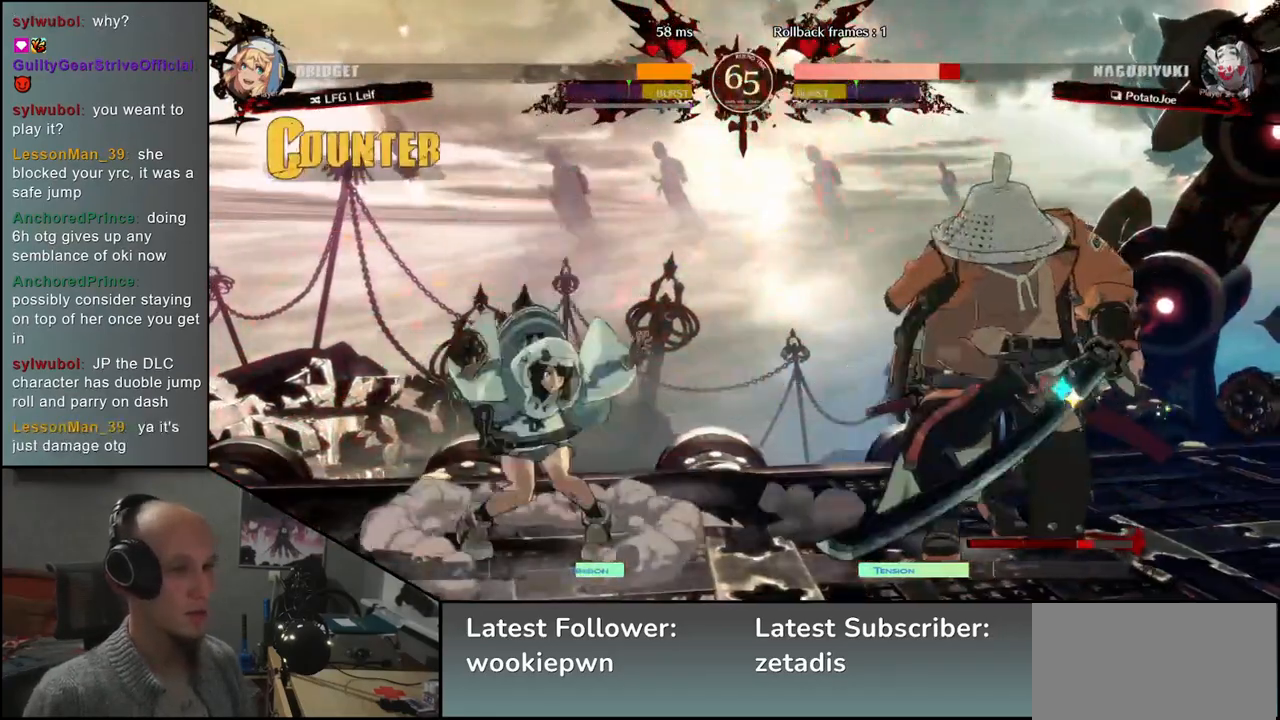
{"dt_ms": 500, "buttons": [], "left_stick": "right", "events": []}
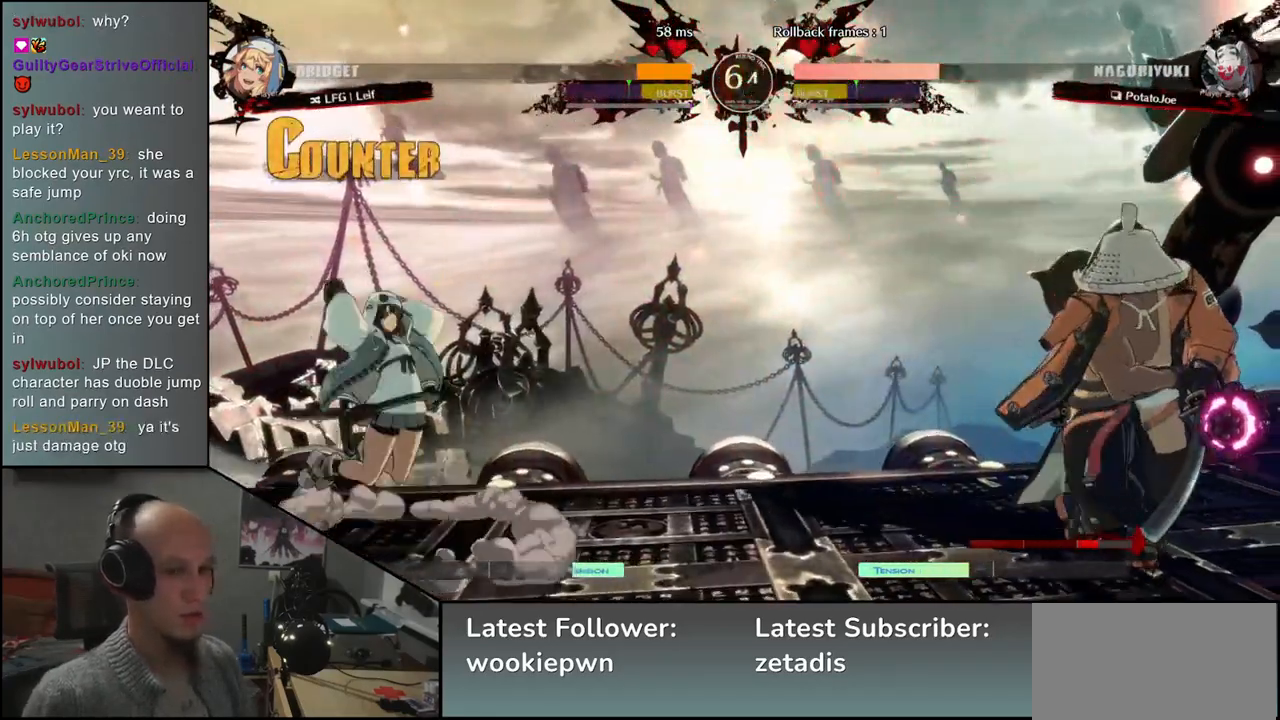
{"dt_ms": 500, "buttons": [], "left_stick": "right", "events": [[117, "TRIANGLE", "down"], [117, "left_stick", "center"], [183, "TRIANGLE", "up"], [367, "left_stick", "right"]]}
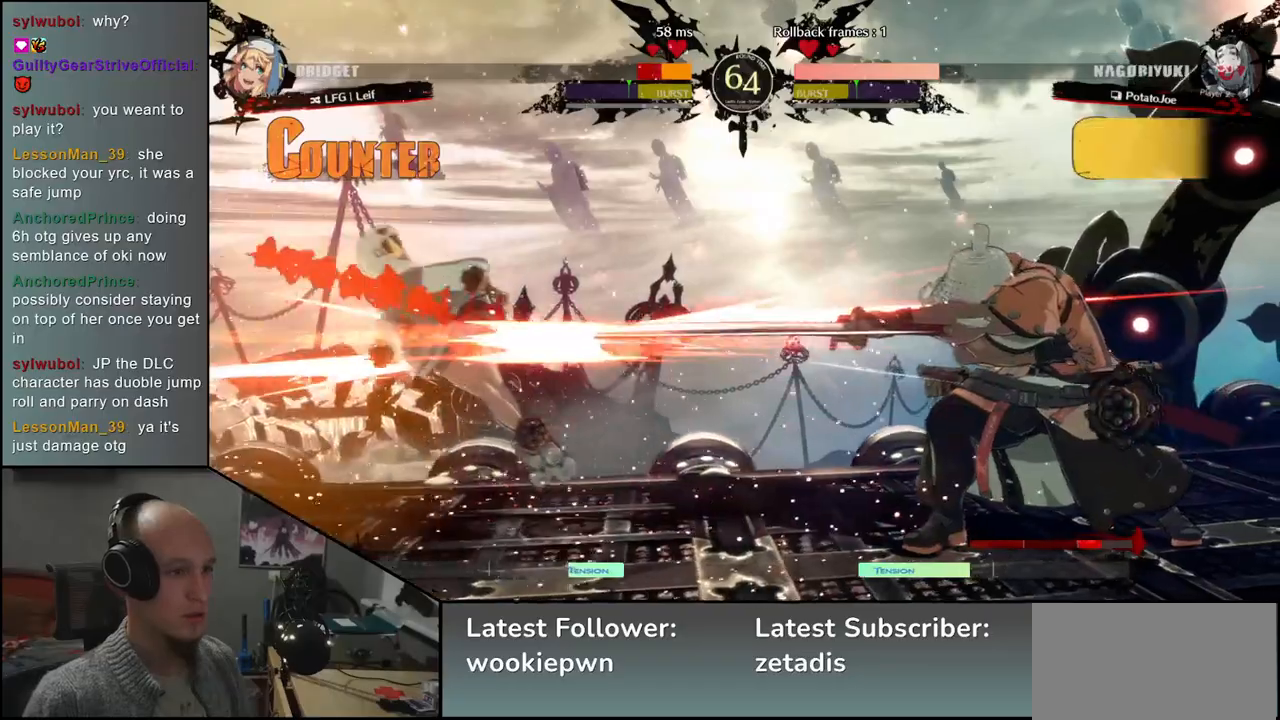
{"dt_ms": 500, "buttons": [], "left_stick": "center", "events": [[200, "left_stick", "center"], [250, "TRIANGLE", "down"], [333, "TRIANGLE", "up"], [433, "TRIANGLE", "down"], [500, "TRIANGLE", "up"]]}
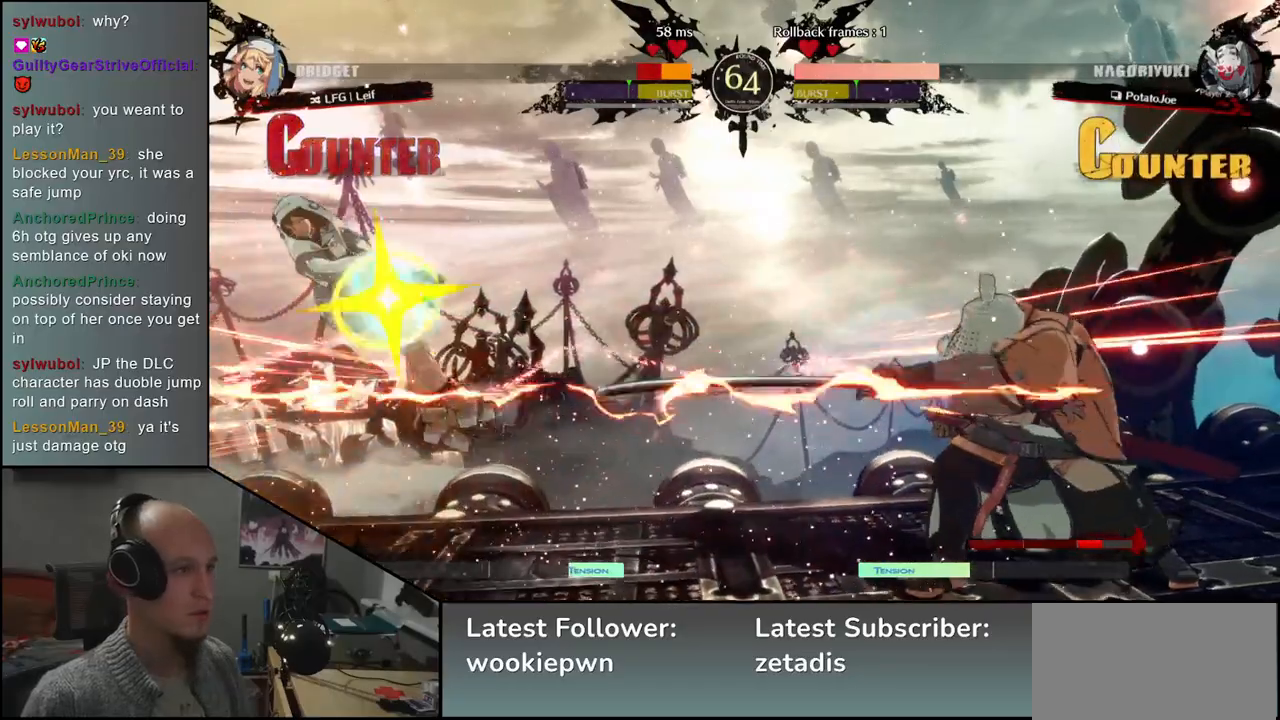
{"dt_ms": 500, "buttons": [], "left_stick": "right", "events": [[83, "TRIANGLE", "down"], [167, "TRIANGLE", "up"], [383, "left_stick", "right"]]}
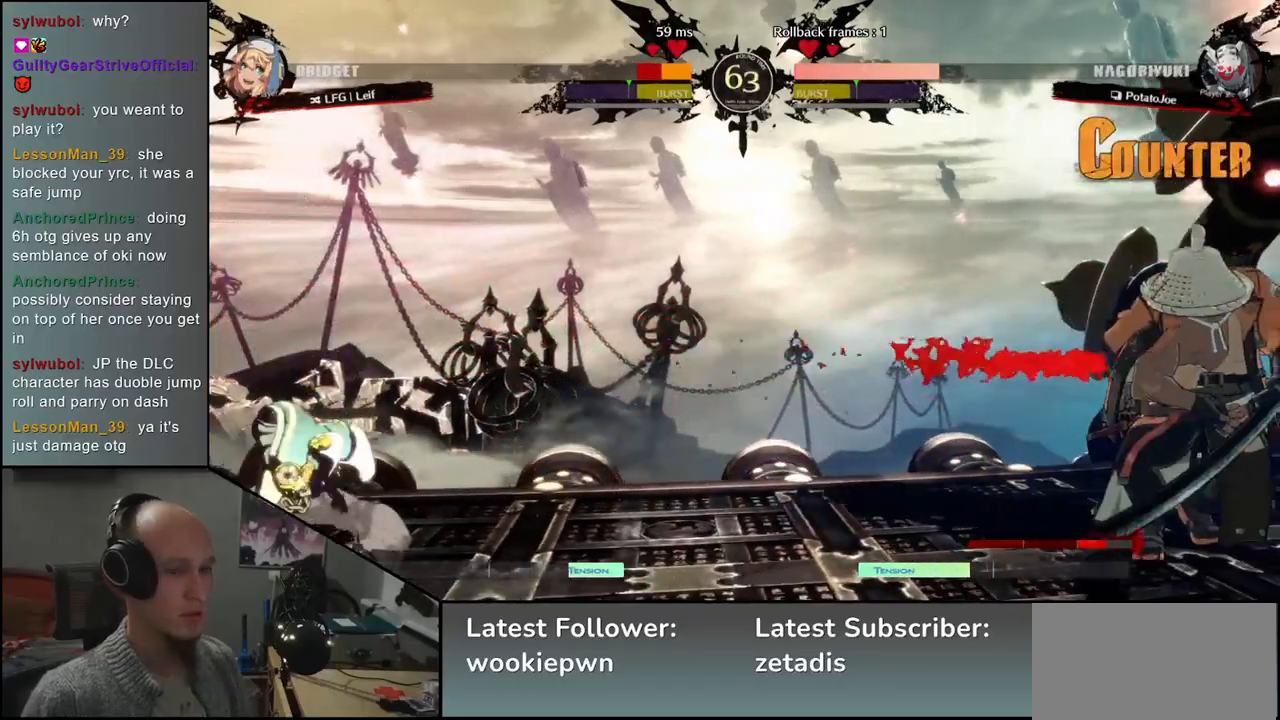
{"dt_ms": 500, "buttons": [], "left_stick": "right"}
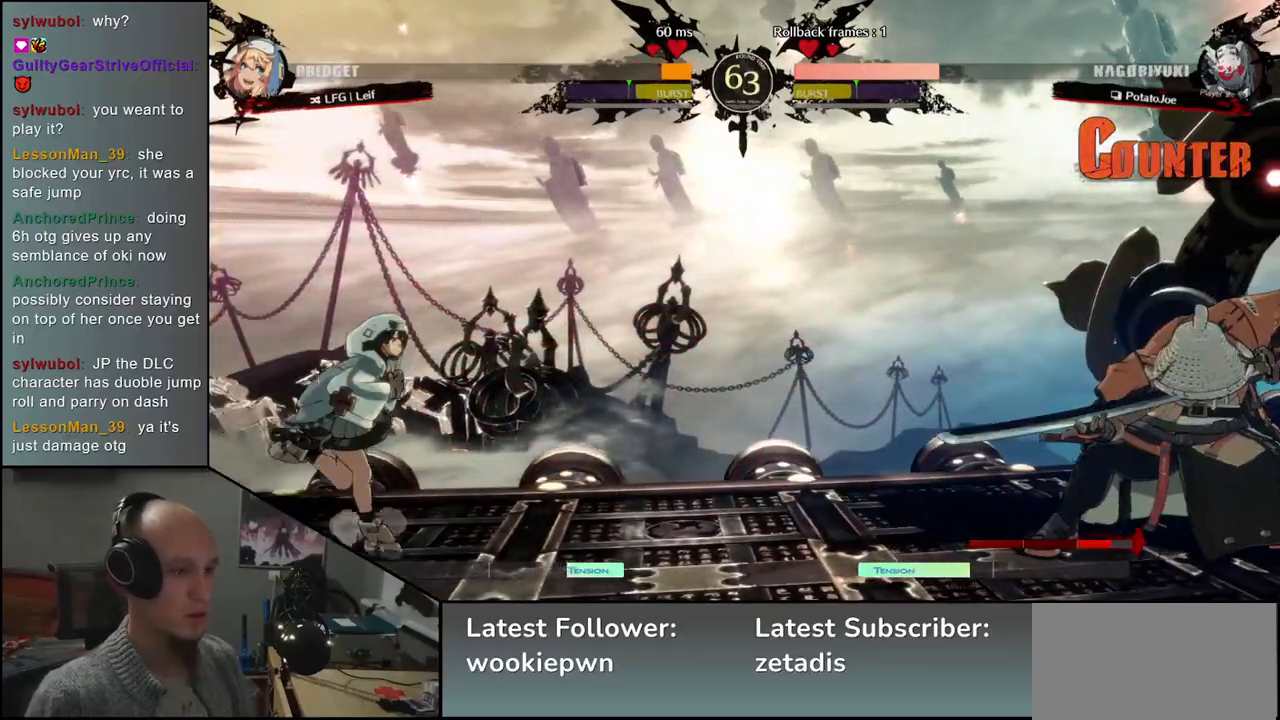
{"dt_ms": 500, "buttons": [], "left_stick": "center", "events": [[50, "left_stick", "center"], [383, "TRIANGLE", "down"], [450, "TRIANGLE", "up"]]}
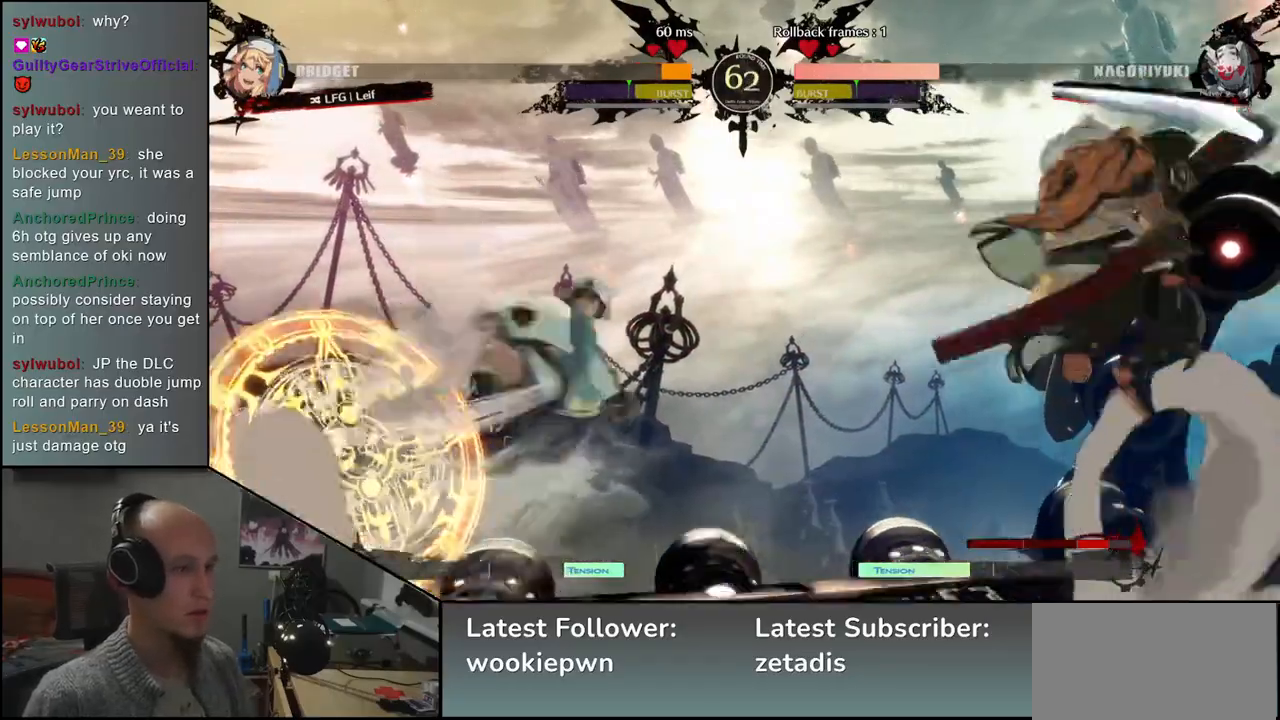
{"dt_ms": 500, "buttons": [], "left_stick": "right", "events": [[117, "left_stick", "right"]]}
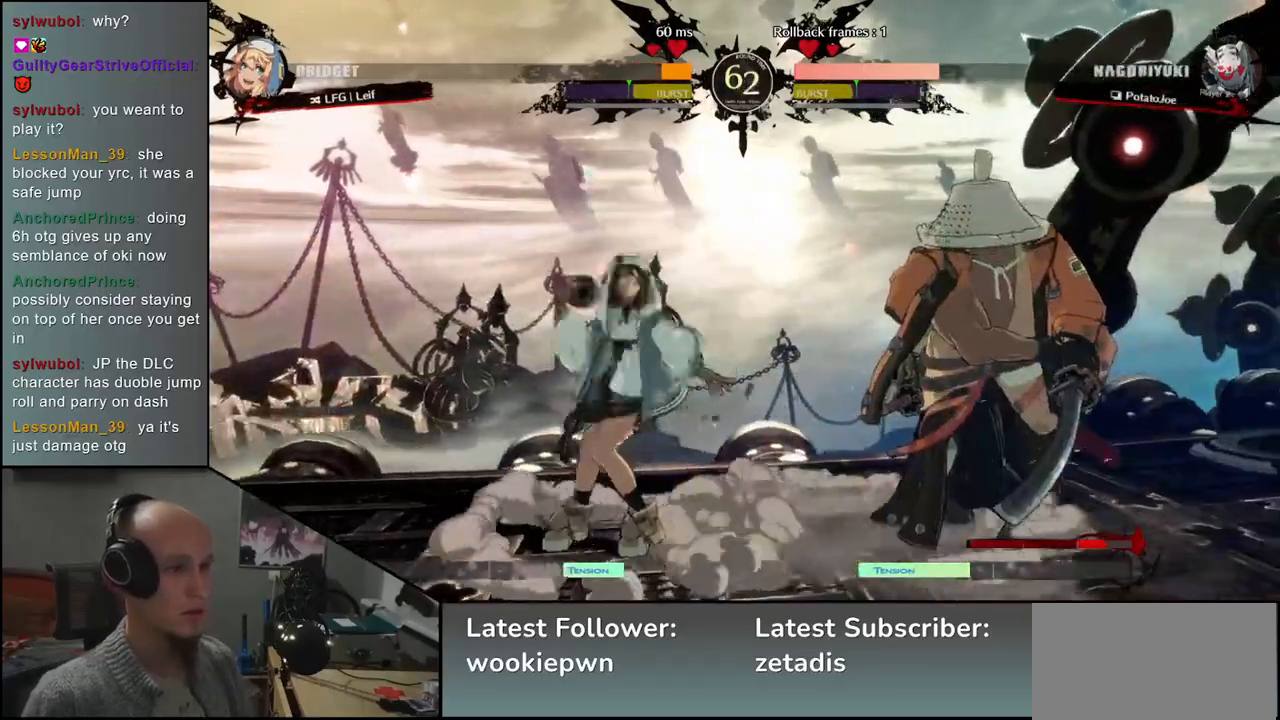
{"dt_ms": 500, "buttons": [], "left_stick": "down-right", "events": [[167, "left_stick", "down-right"]]}
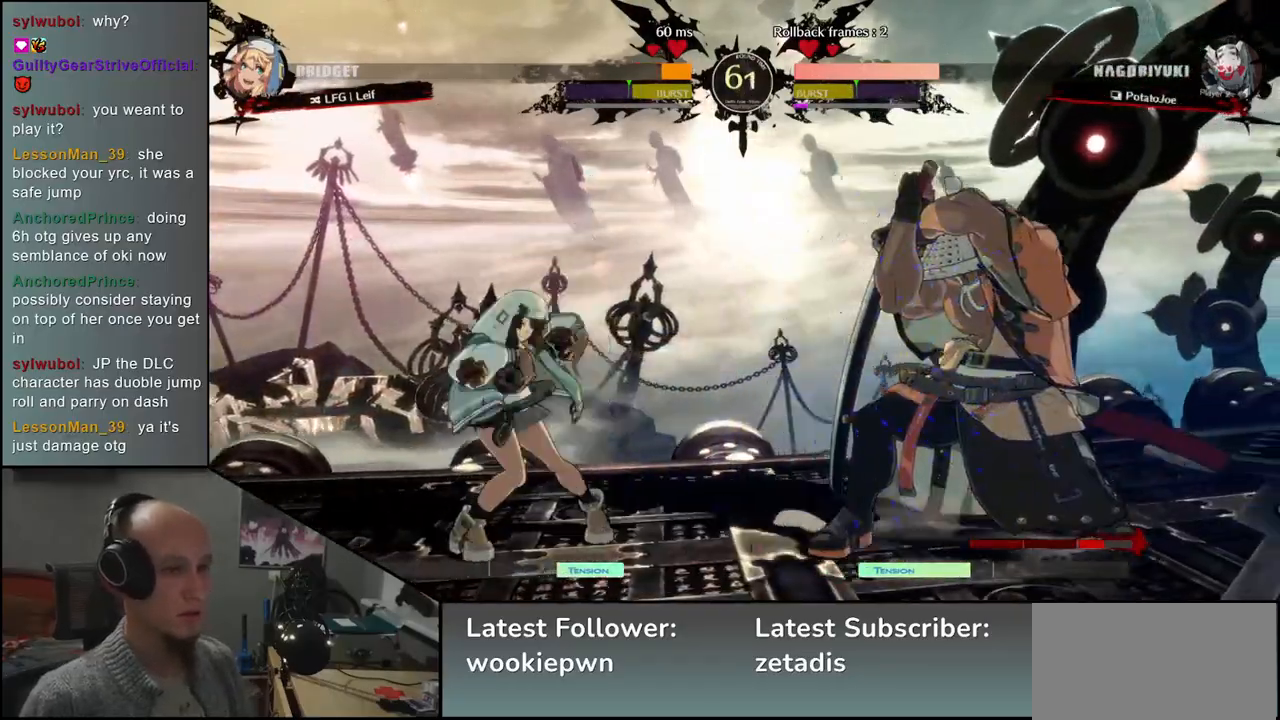
{"dt_ms": 500, "buttons": ["R2"], "left_stick": "right", "events": [[400, "left_stick", "right"], [467, "R2", "down"]]}
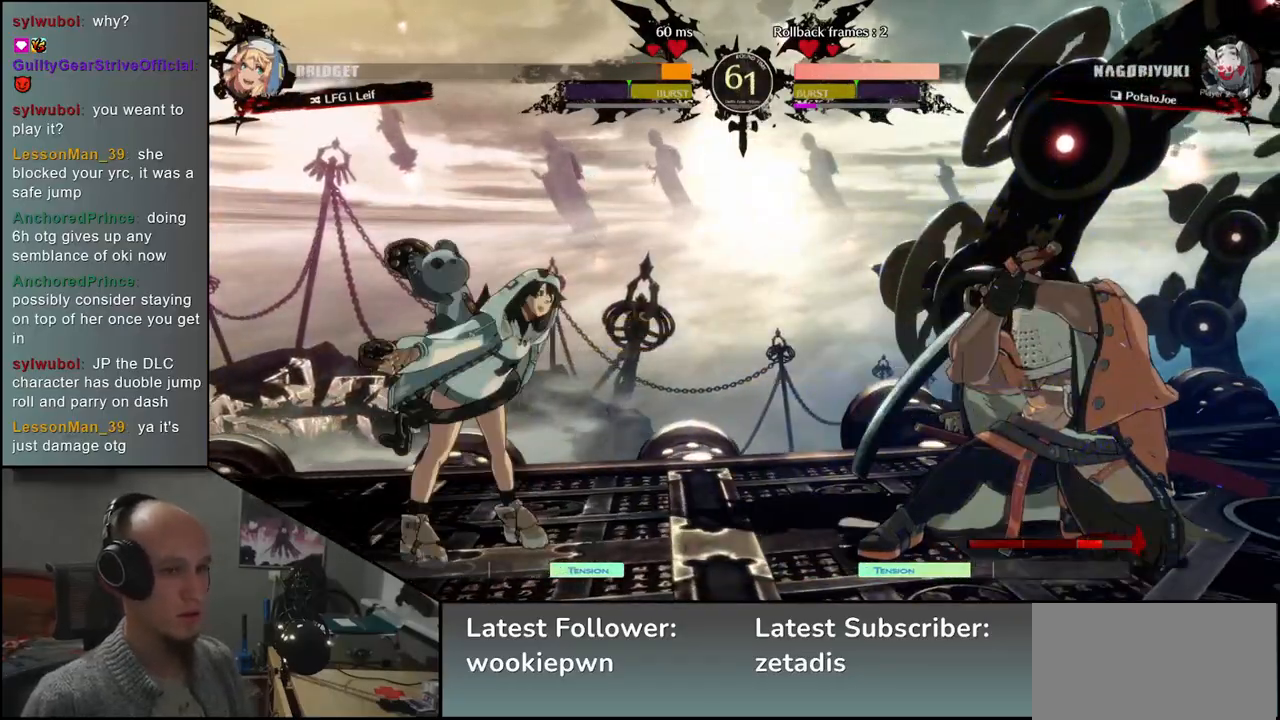
{"dt_ms": 500, "buttons": [], "left_stick": "right", "events": [[50, "R2", "up"], [133, "R2", "down"], [217, "R2", "up"], [417, "R2", "down"], [483, "R2", "up"]]}
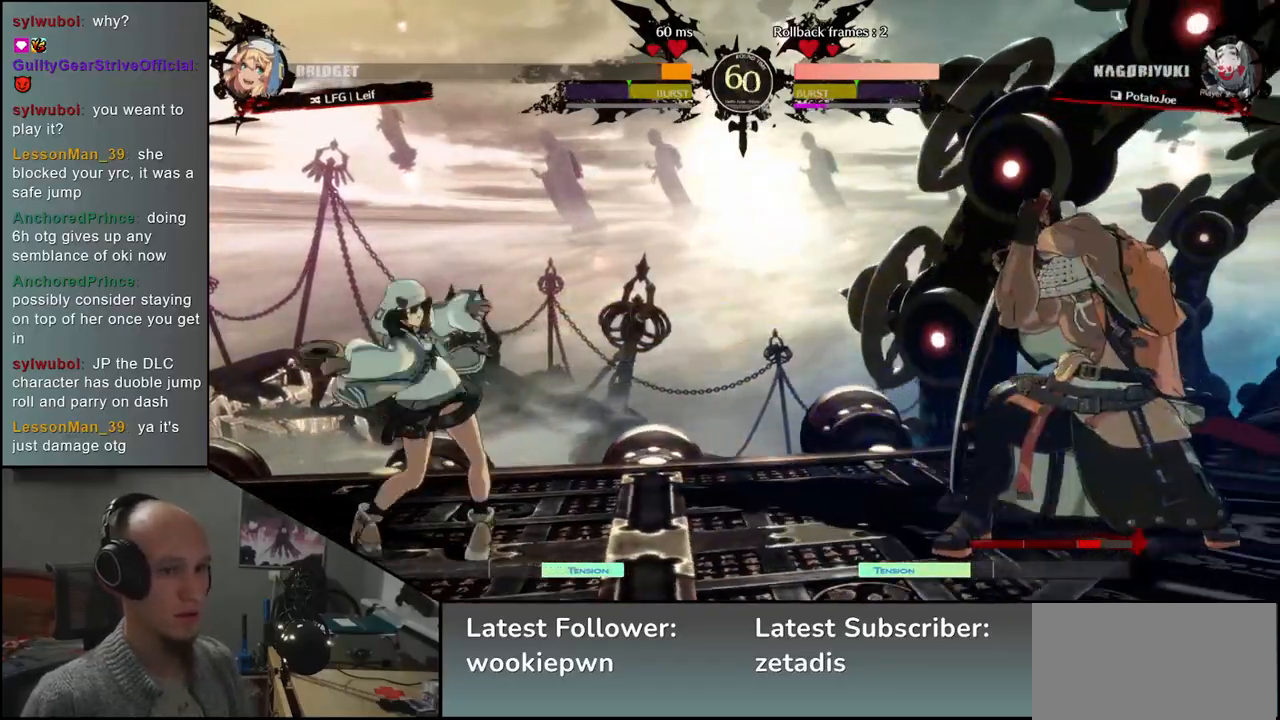
{"dt_ms": 500, "buttons": [], "left_stick": "right", "events": [[83, "R2", "down"], [150, "R2", "up"], [233, "R2", "down"], [300, "R2", "up"]]}
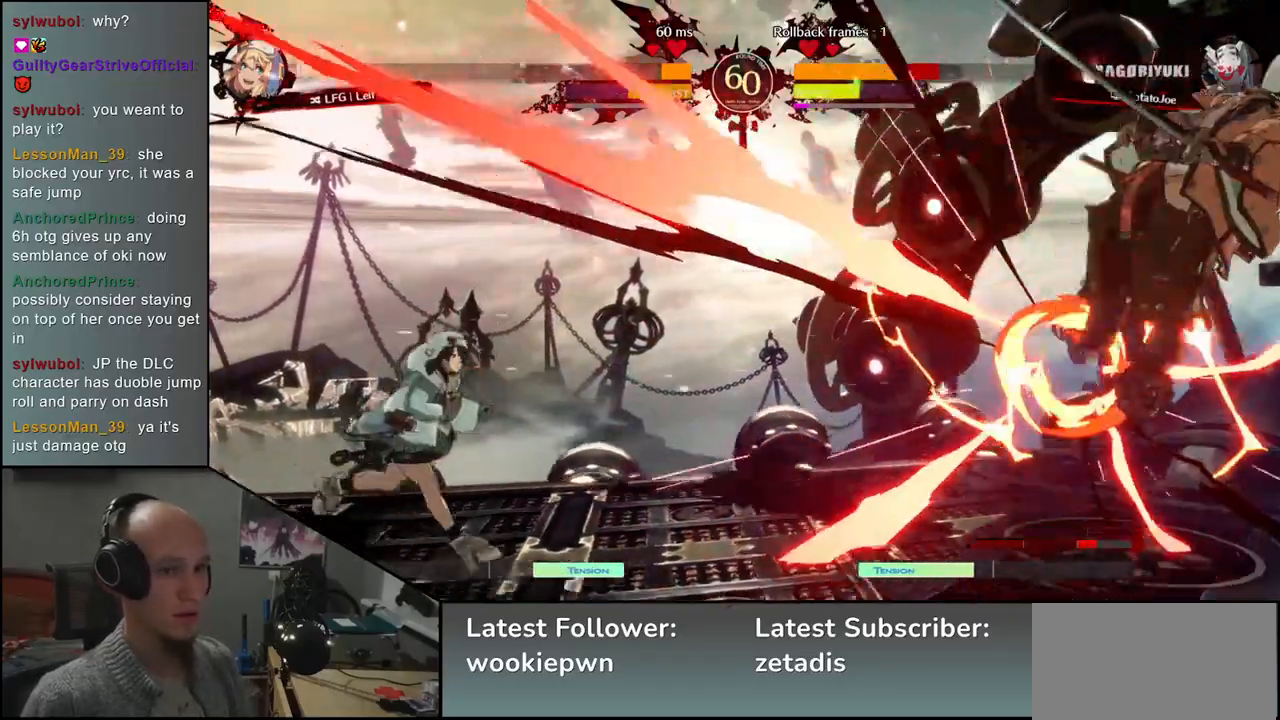
{"dt_ms": 500, "buttons": [], "left_stick": "center", "events": [[500, "left_stick", "center"]]}
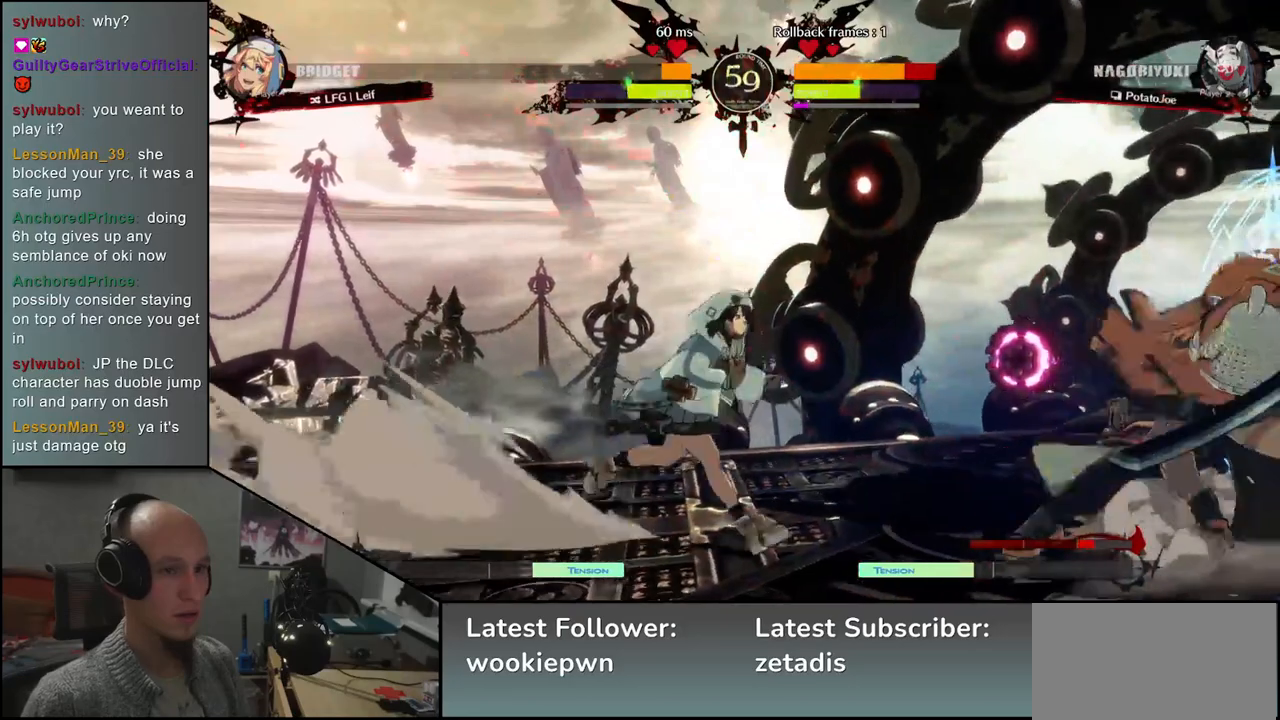
{"dt_ms": 500, "buttons": [], "left_stick": "left", "events": [[33, "R1", "down"], [50, "left_stick", "left"], [83, "R1", "up"], [183, "R1", "down"], [217, "R1", "up"], [317, "R1", "down"], [383, "R1", "up"]]}
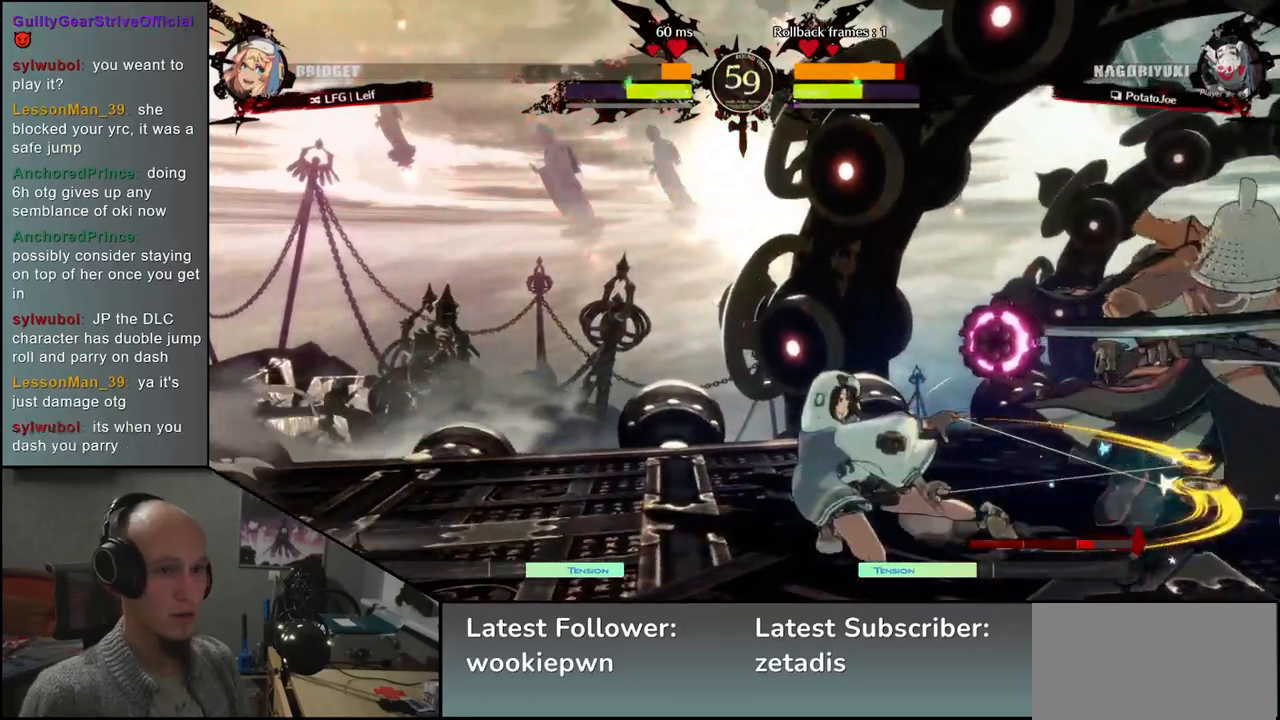
{"dt_ms": 500, "buttons": [], "left_stick": "down-right", "events": [[50, "left_stick", "down-right"]]}